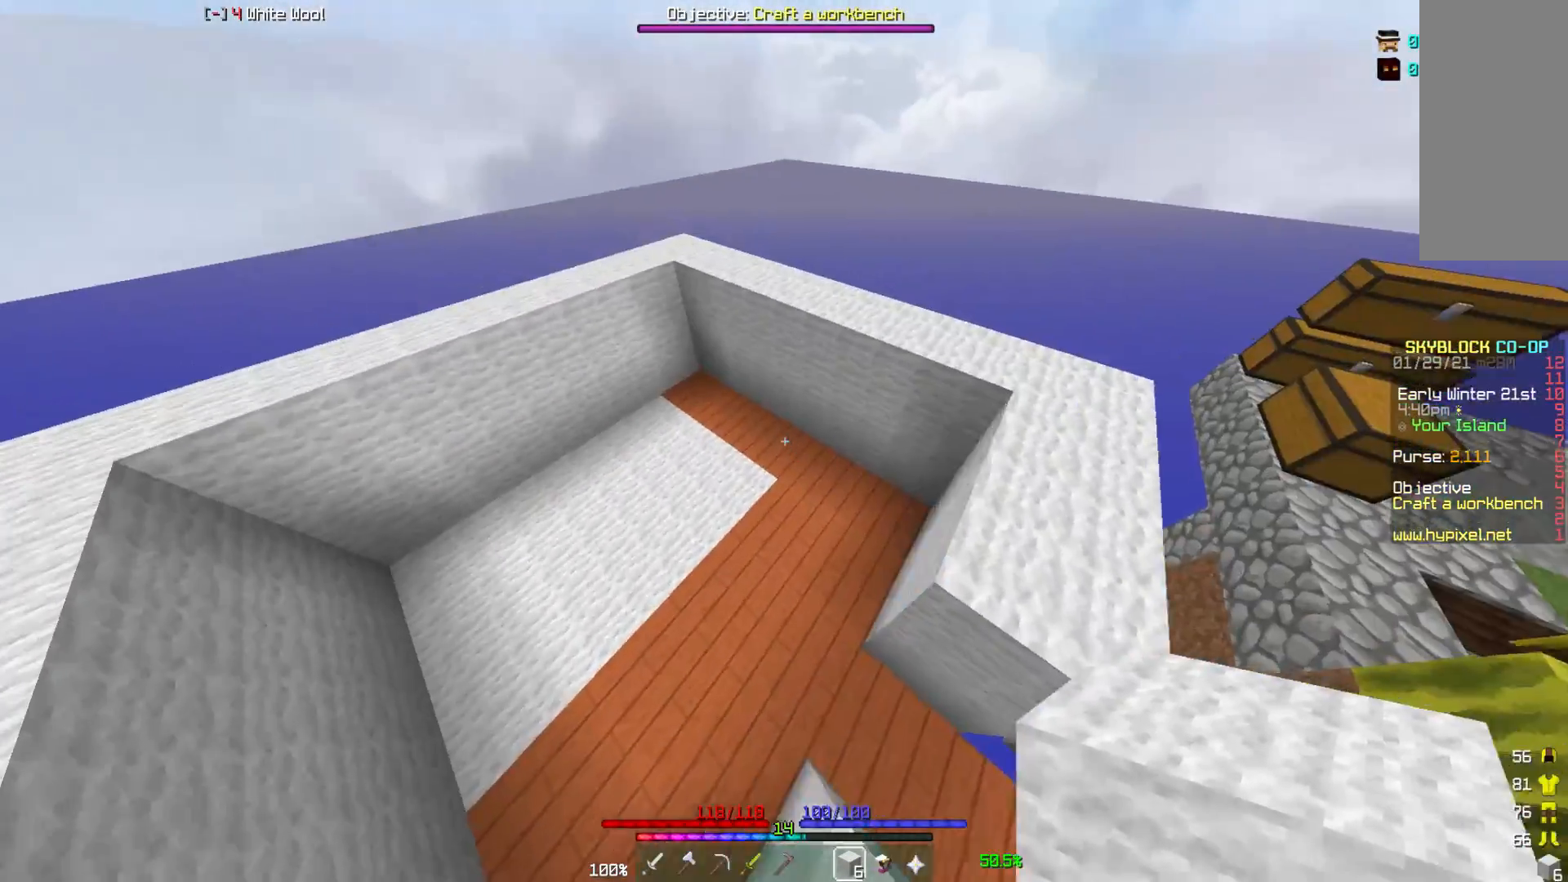
Gameplay with keyboard and mouse; each line is a JSON object with the keys and mouse buttons held at the frame after it. "events" lists presses ("down") and releases ("up") of "a", "d", "s", "w", "mouse_left" and "mouse_right" between this image and that frame as [ms after this image, input, new state], when the widget could be followed in between. "mouse_left", "mouse_right" = the "left", "right" buttons of the "mouse" list. No other keys are recorded. Fast repeated clicks can show as one long hold. Mouse movement is not recorded.
{"keys": [], "mouse": [], "events": [[400, "a", "up"]]}
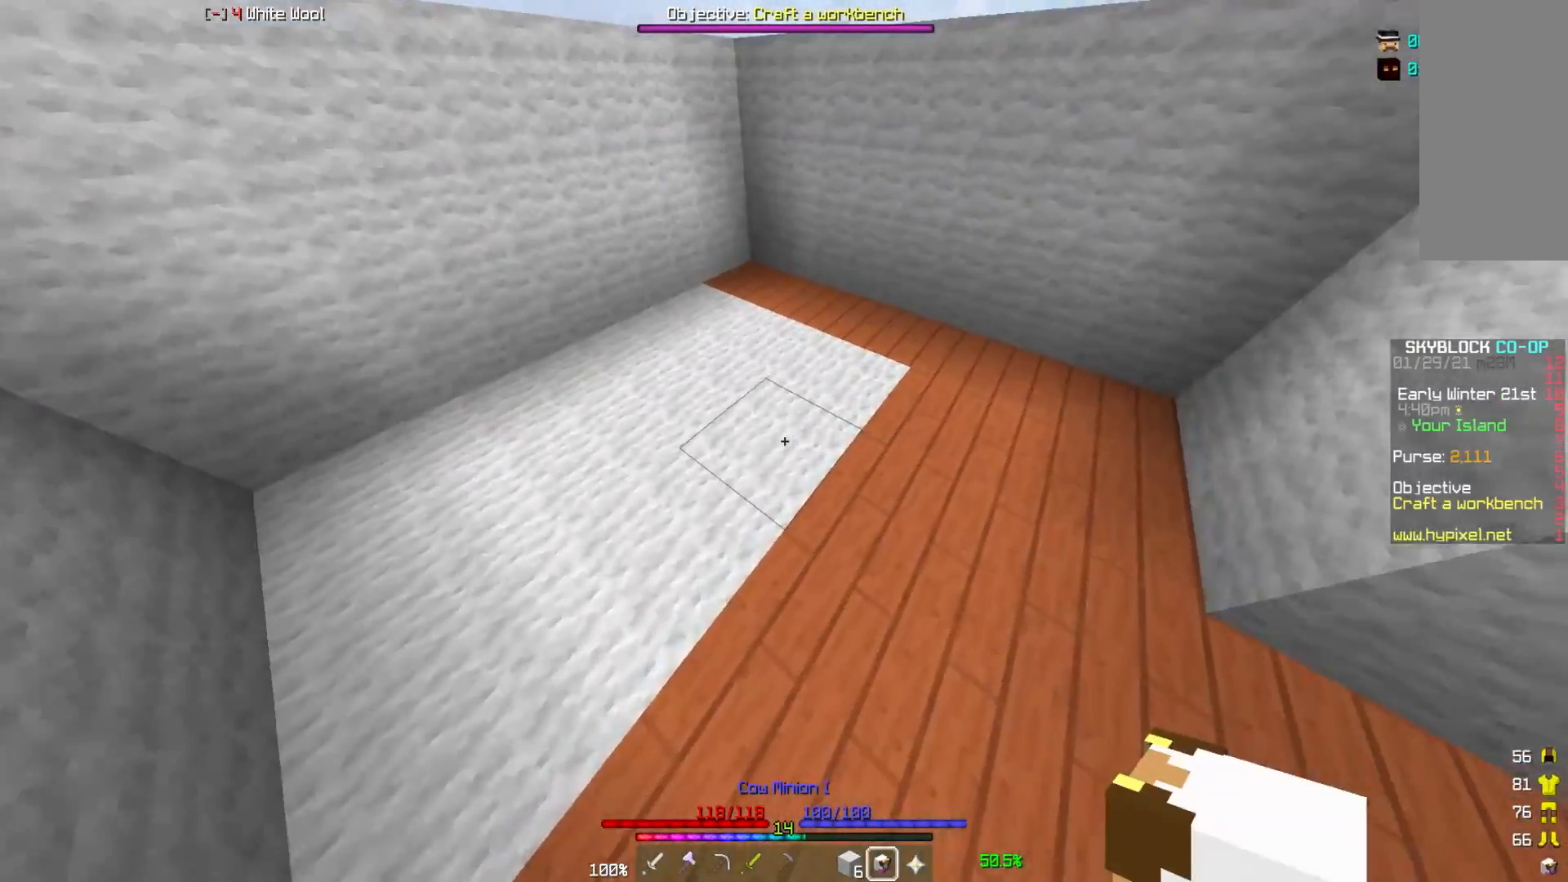
{"keys": ["w"], "mouse": [], "events": [[83, "mouse_right", "down"], [200, "mouse_right", "up"], [300, "w", "down"]]}
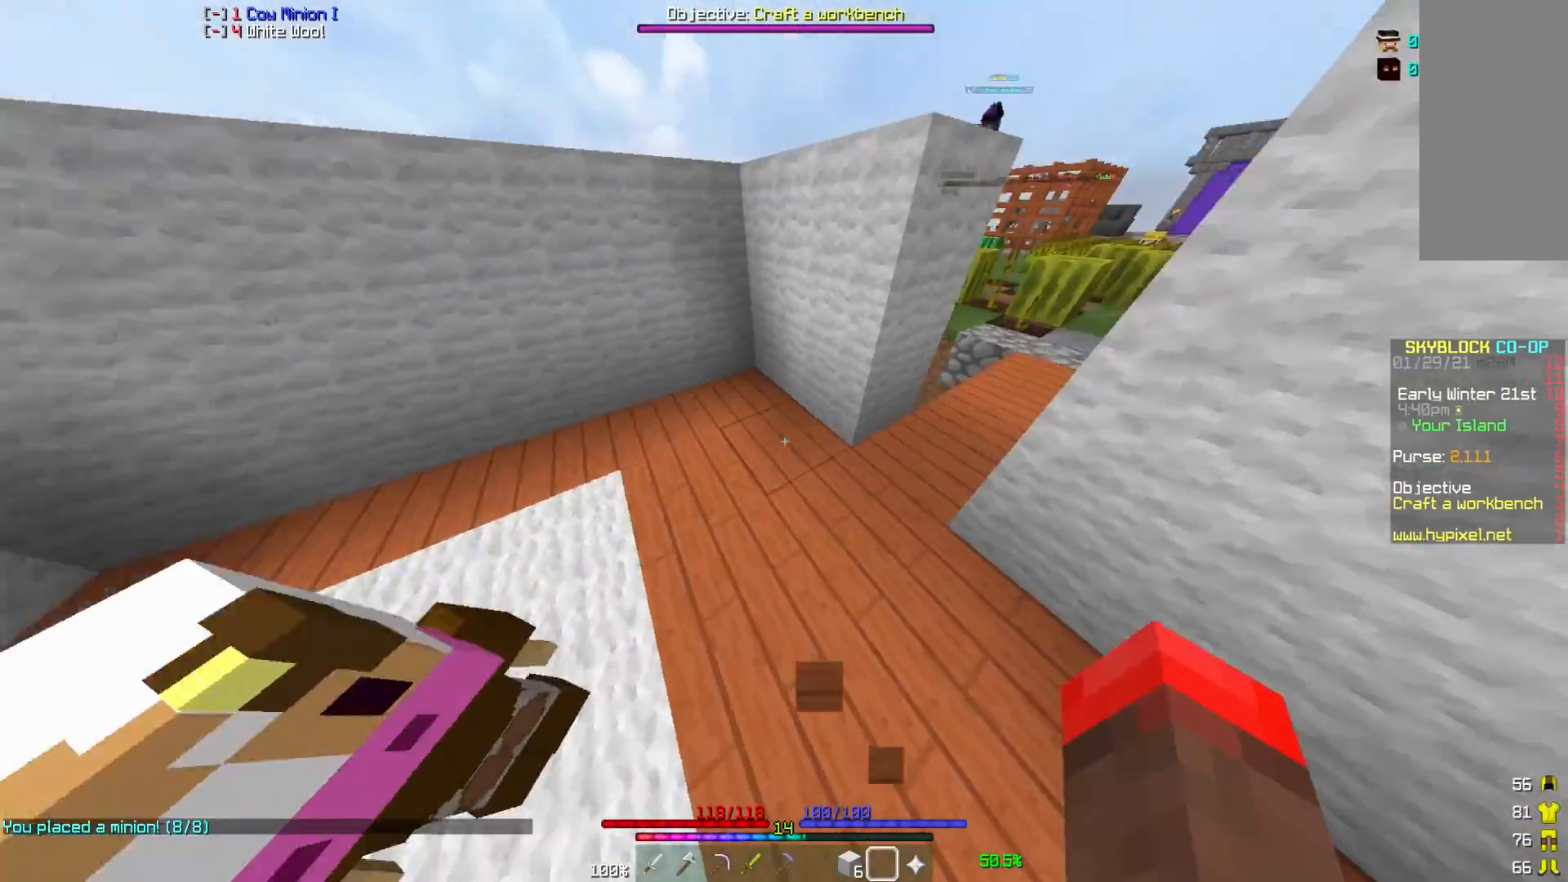
{"keys": ["d"], "mouse": [], "events": [[117, "d", "down"], [350, "w", "up"]]}
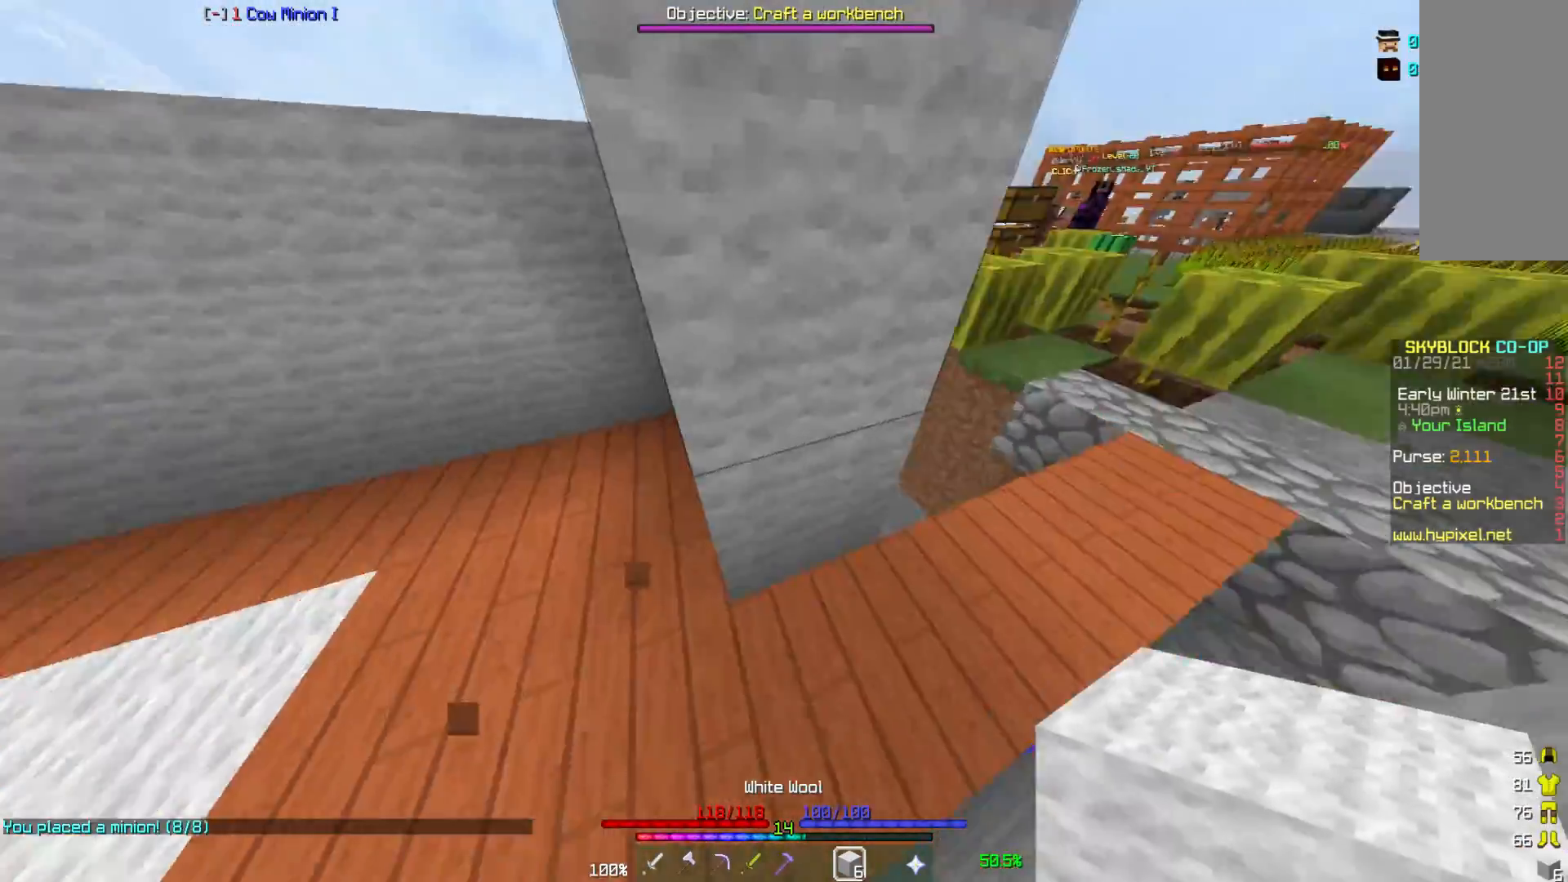
{"keys": [], "mouse": [], "events": [[200, "s", "down"], [300, "d", "up"], [483, "s", "up"]]}
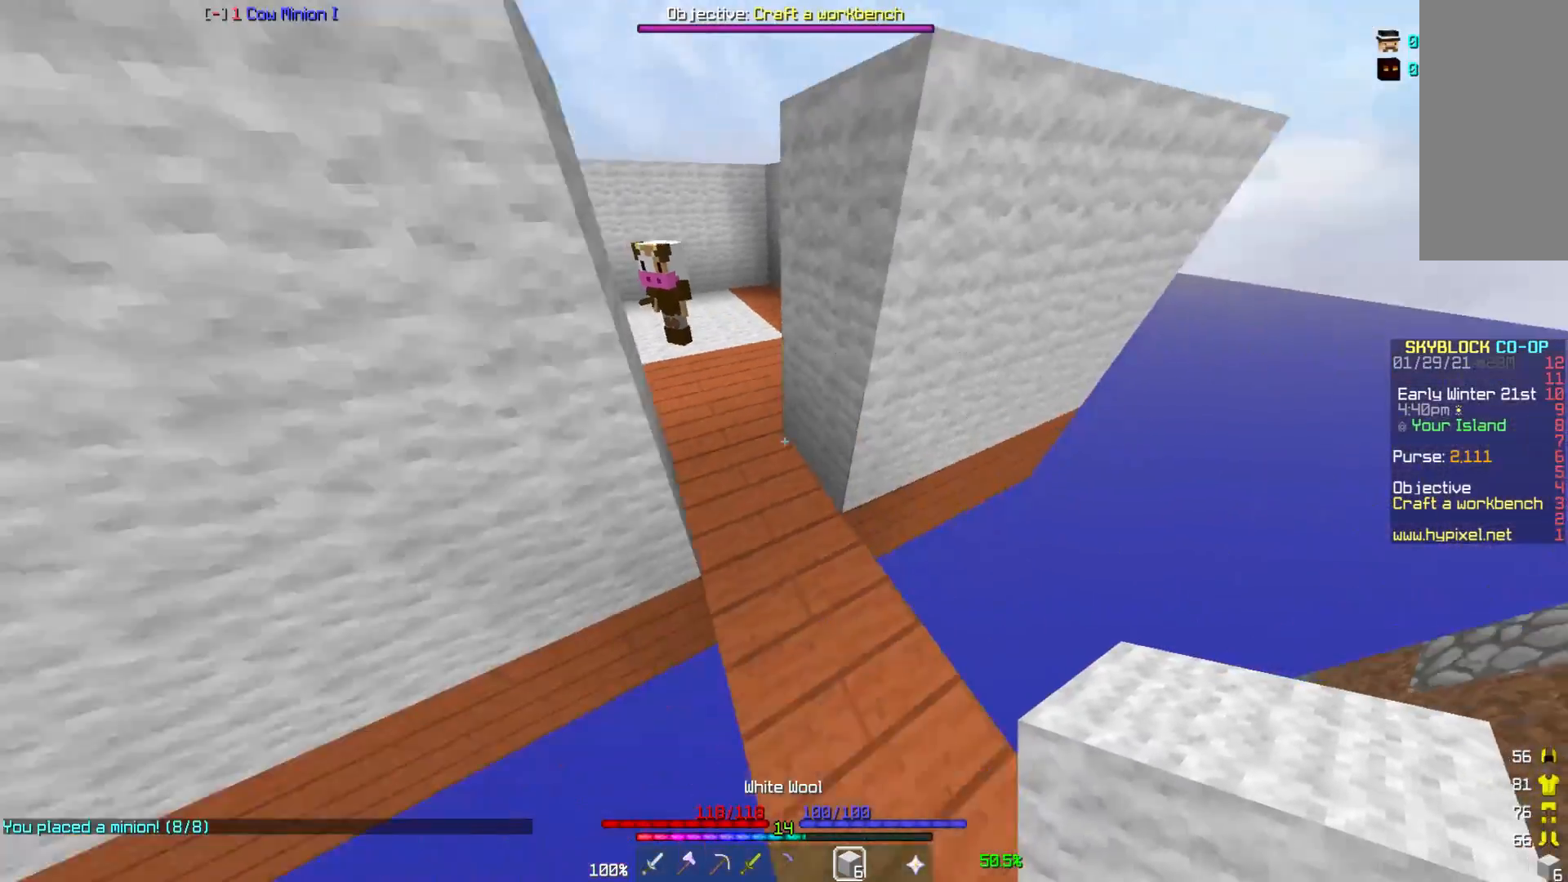
{"keys": [], "mouse": [], "events": []}
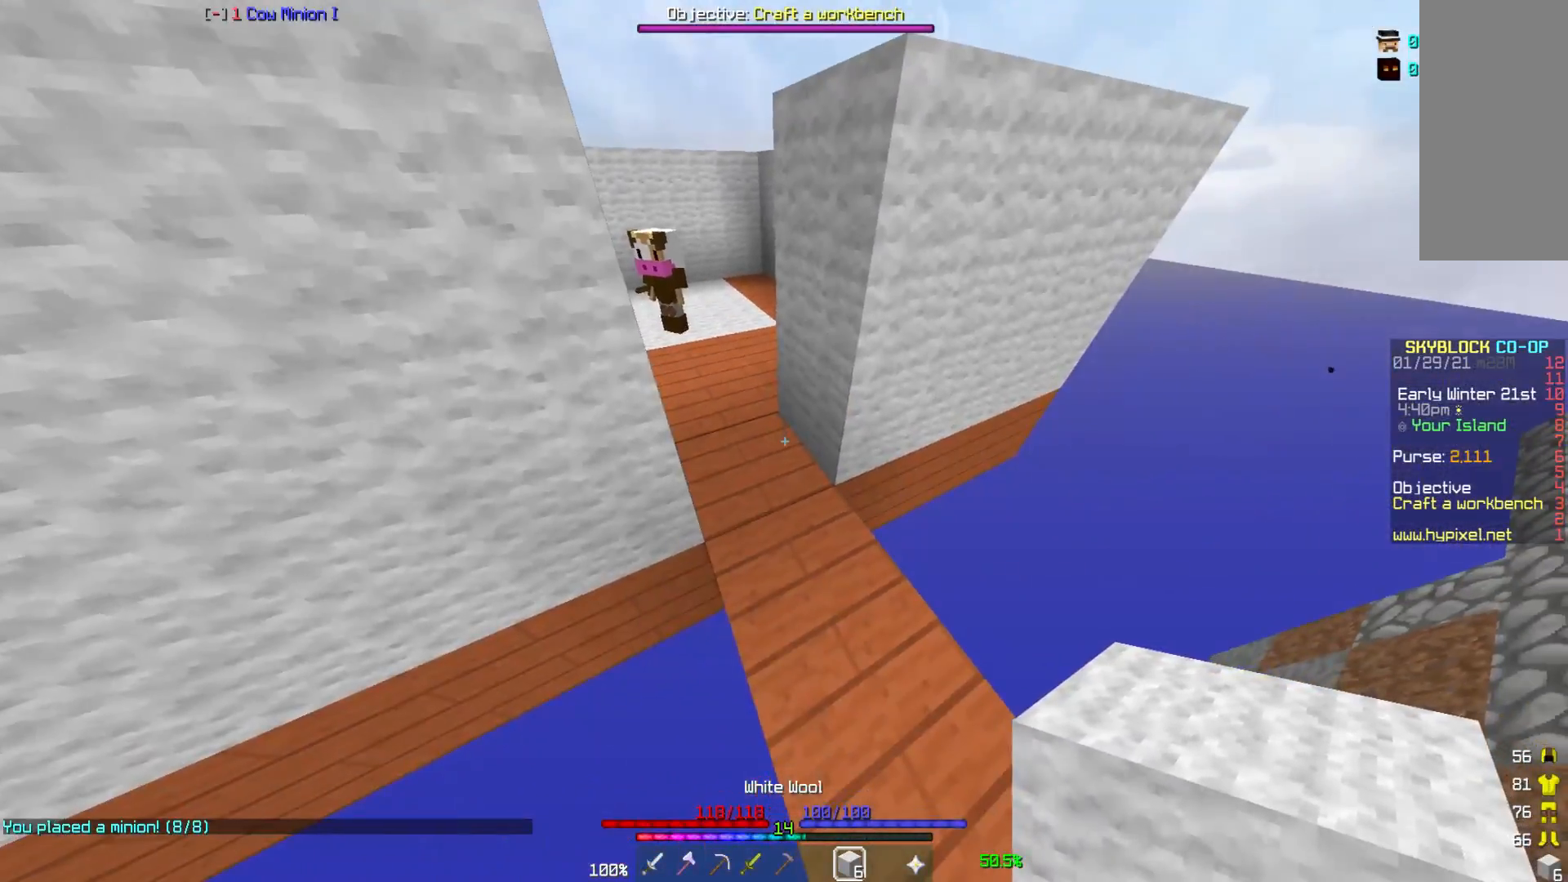
{"keys": [], "mouse": [], "events": [[283, "mouse_right", "down"], [400, "mouse_right", "up"]]}
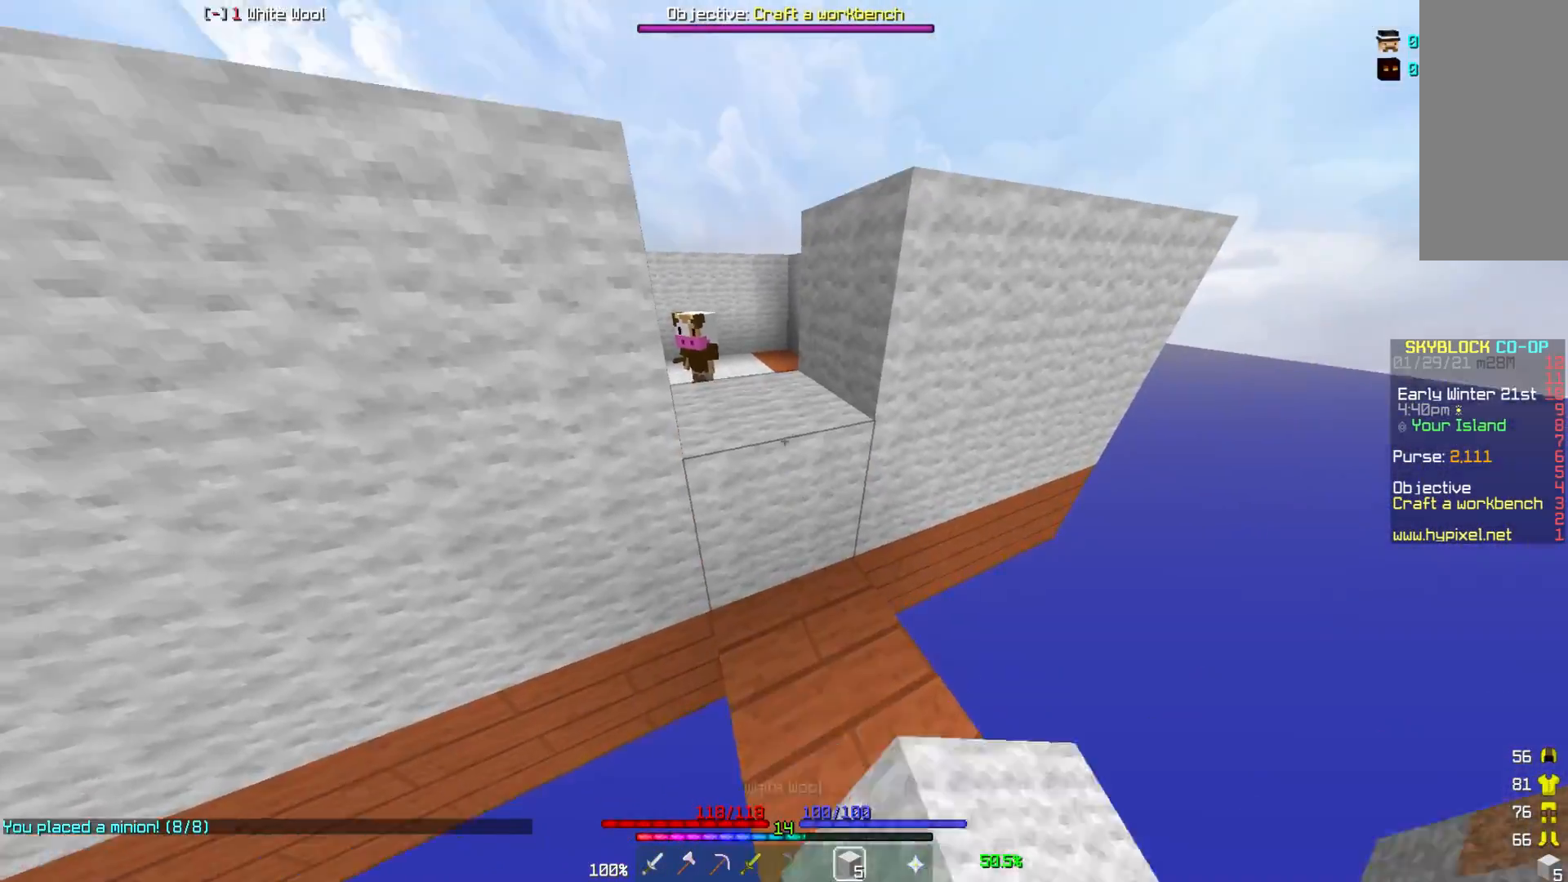
{"keys": [], "mouse": [], "events": [[167, "mouse_right", "down"], [217, "d", "down"], [267, "s", "down"], [300, "mouse_right", "up"], [367, "d", "up"], [500, "s", "up"]]}
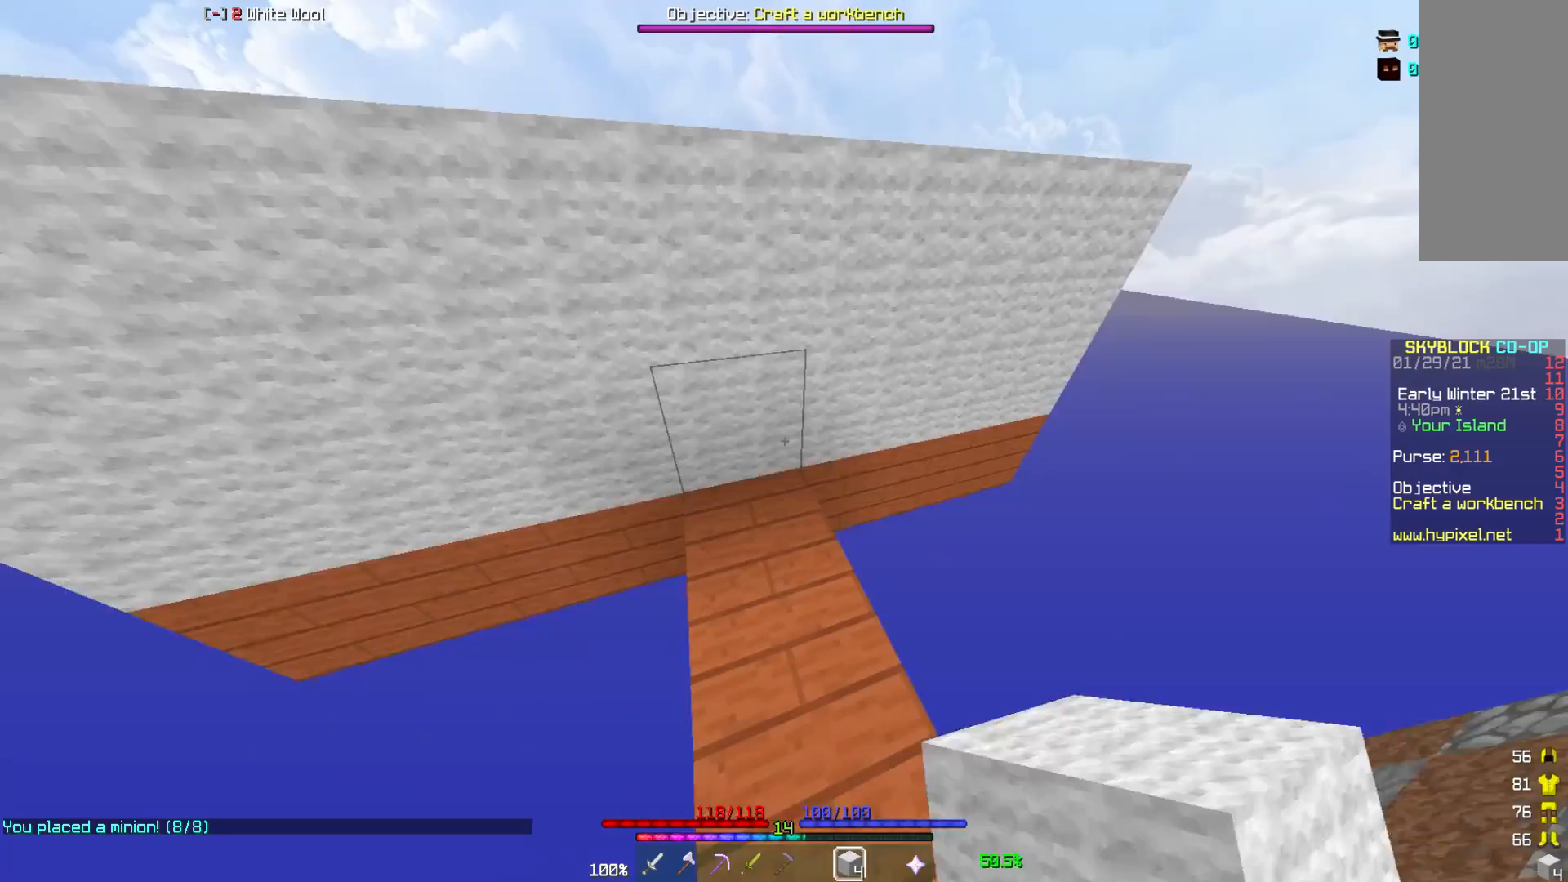
{"keys": ["w"], "mouse": [], "events": [[33, "mouse_right", "down"], [117, "w", "down"], [133, "mouse_right", "up"], [217, "a", "down"], [500, "a", "up"]]}
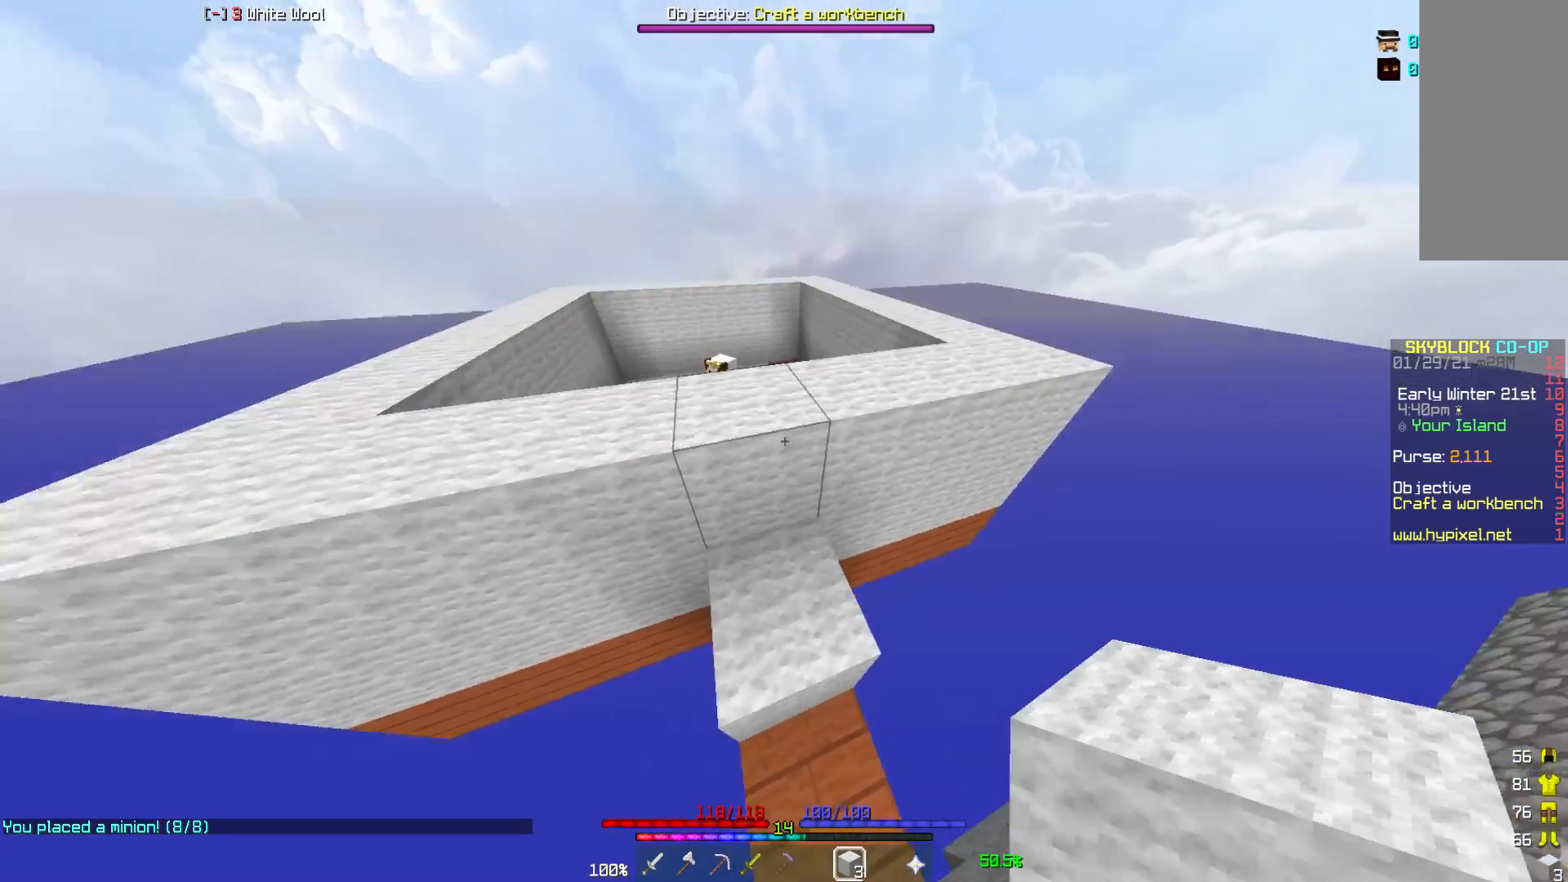
{"keys": ["a", "w"], "mouse": [], "events": [[233, "a", "down"]]}
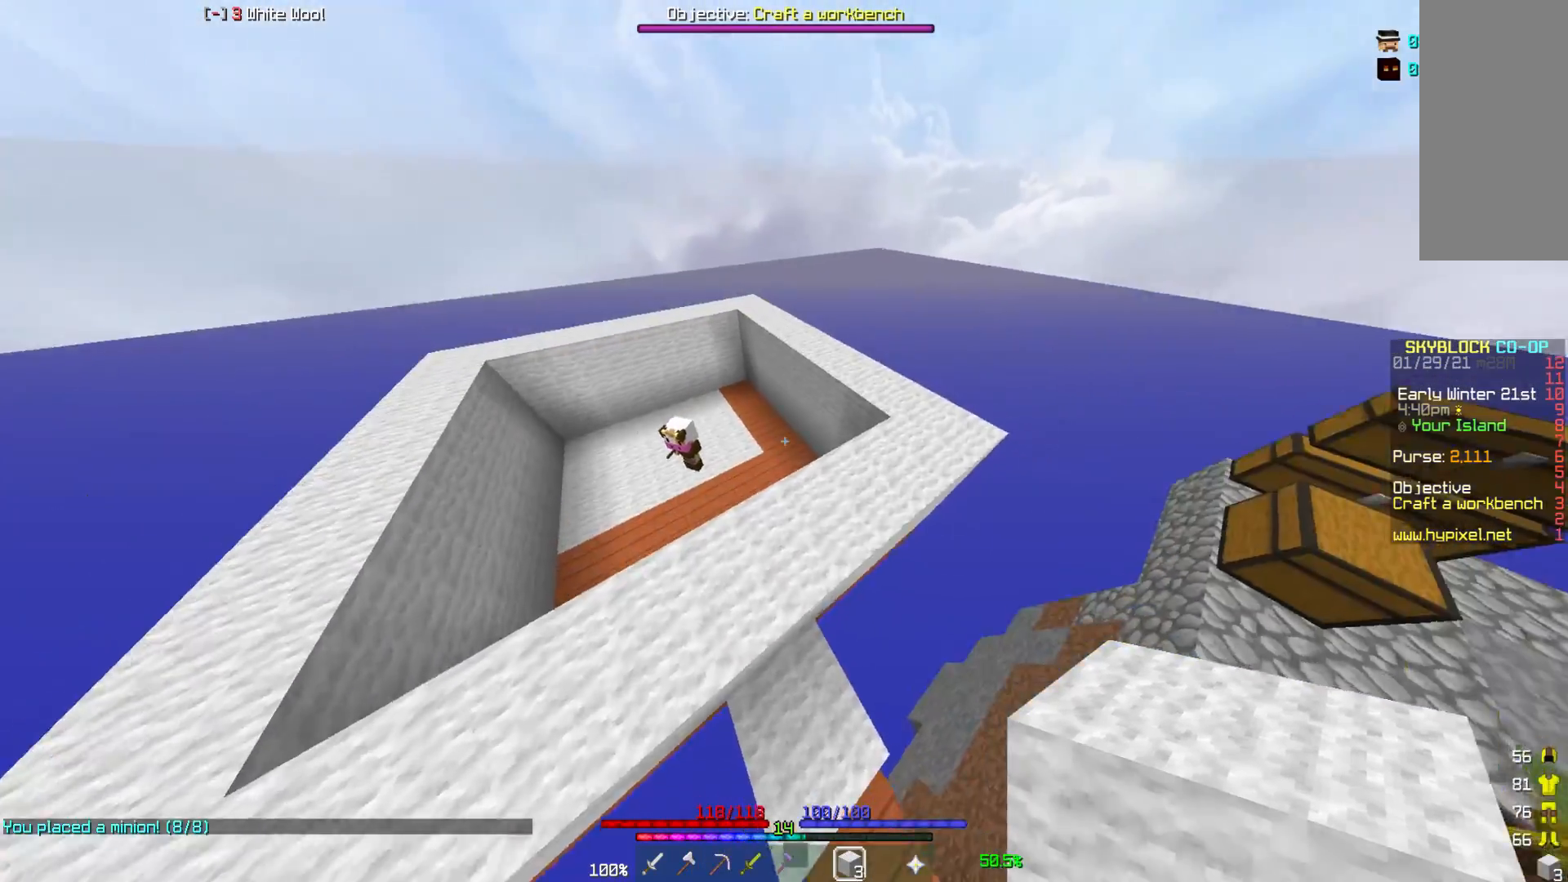
{"keys": ["a"], "mouse": [], "events": [[283, "w", "up"]]}
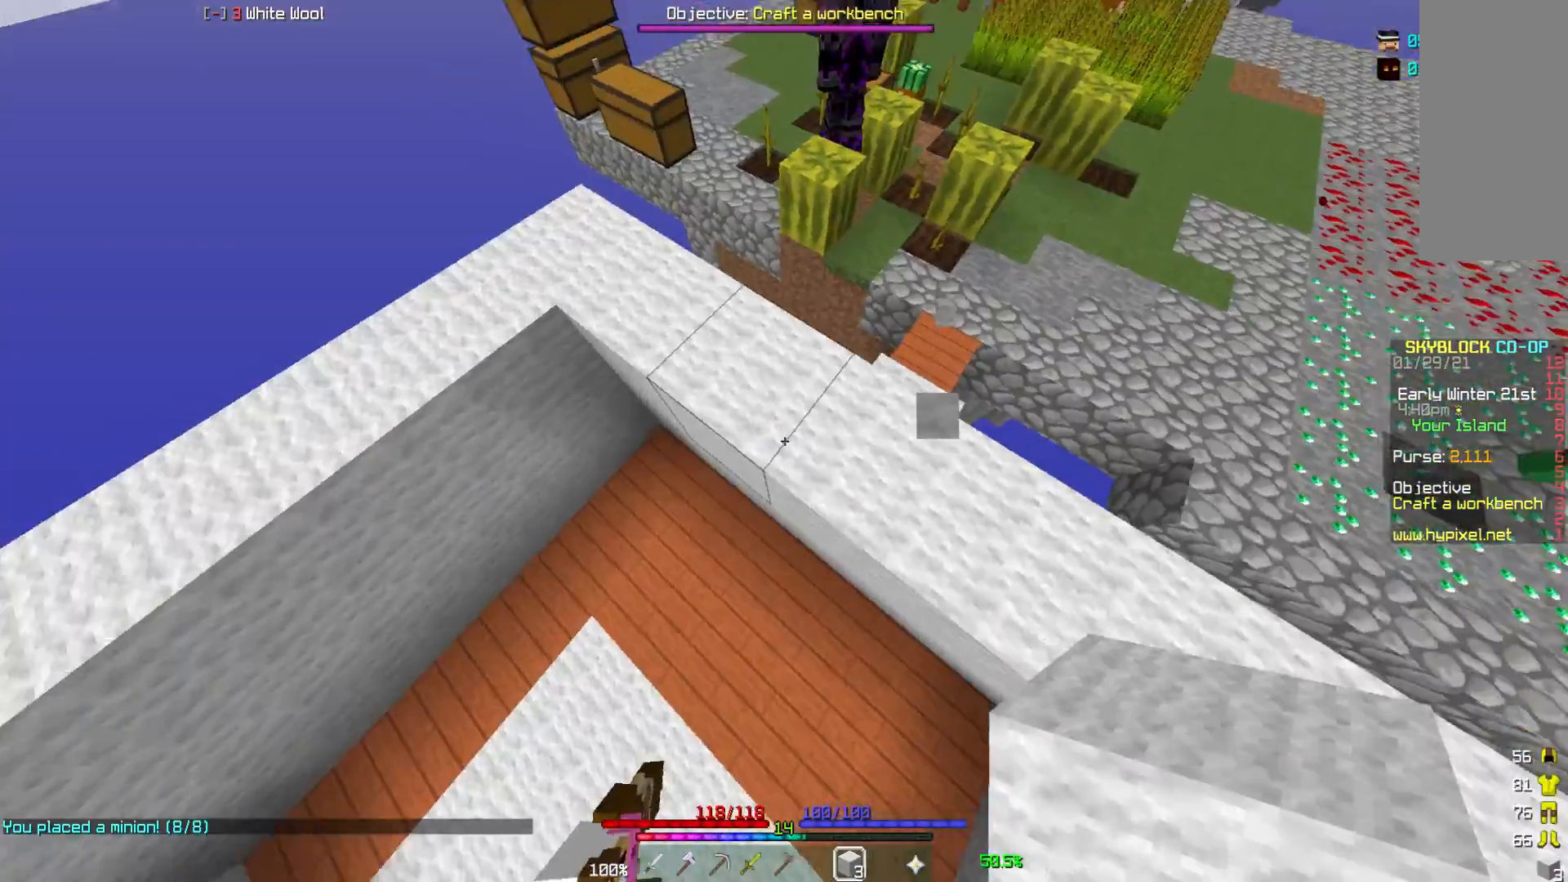
{"keys": [], "mouse": [], "events": [[83, "a", "up"]]}
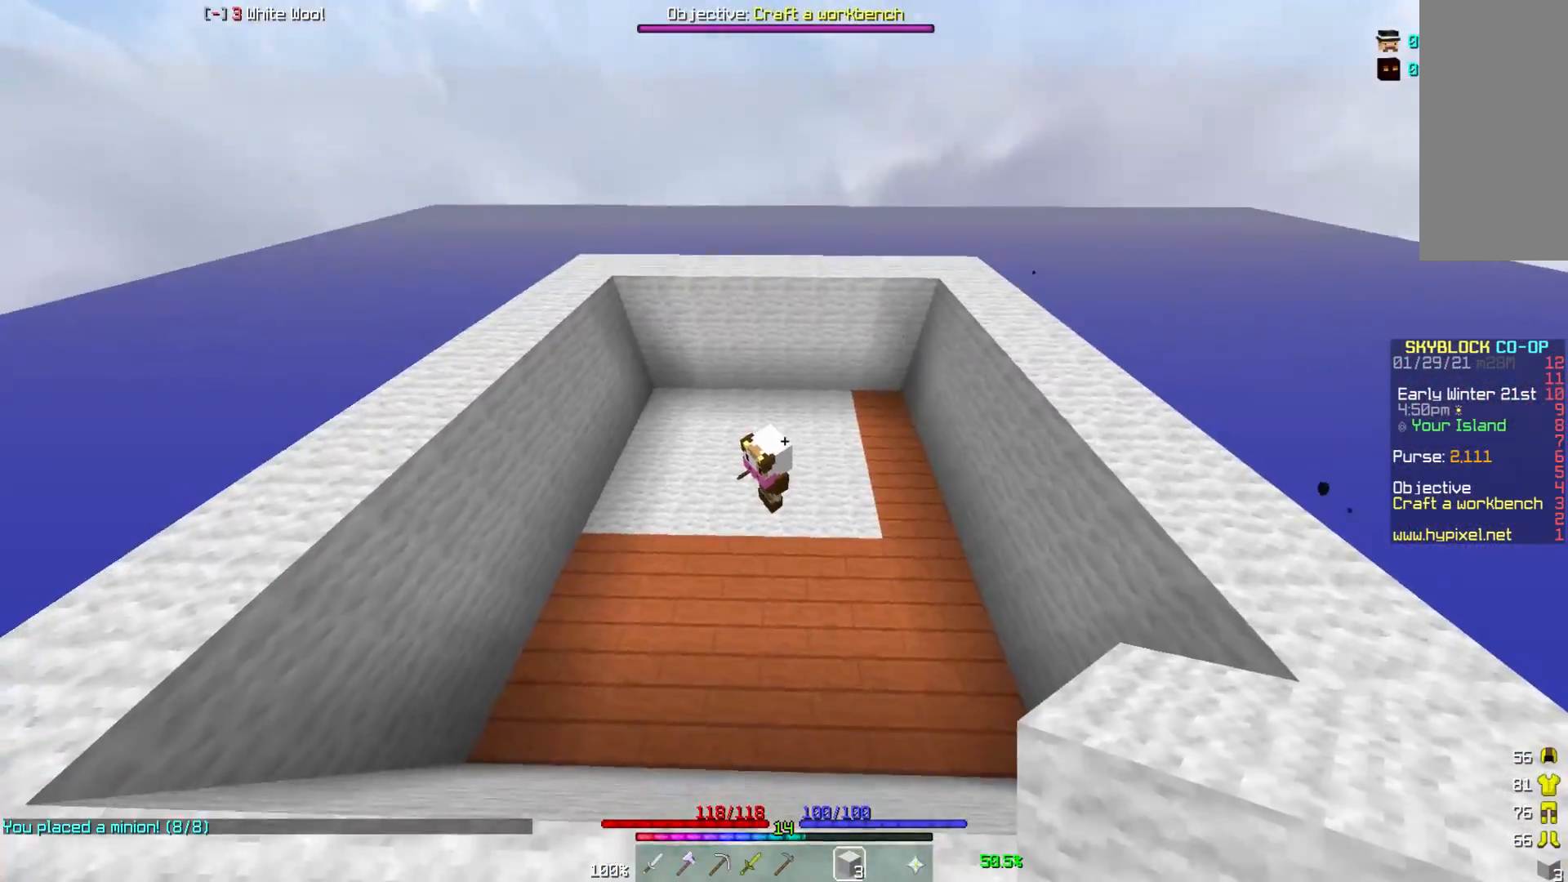
{"keys": ["d"], "mouse": [], "events": [[350, "d", "down"]]}
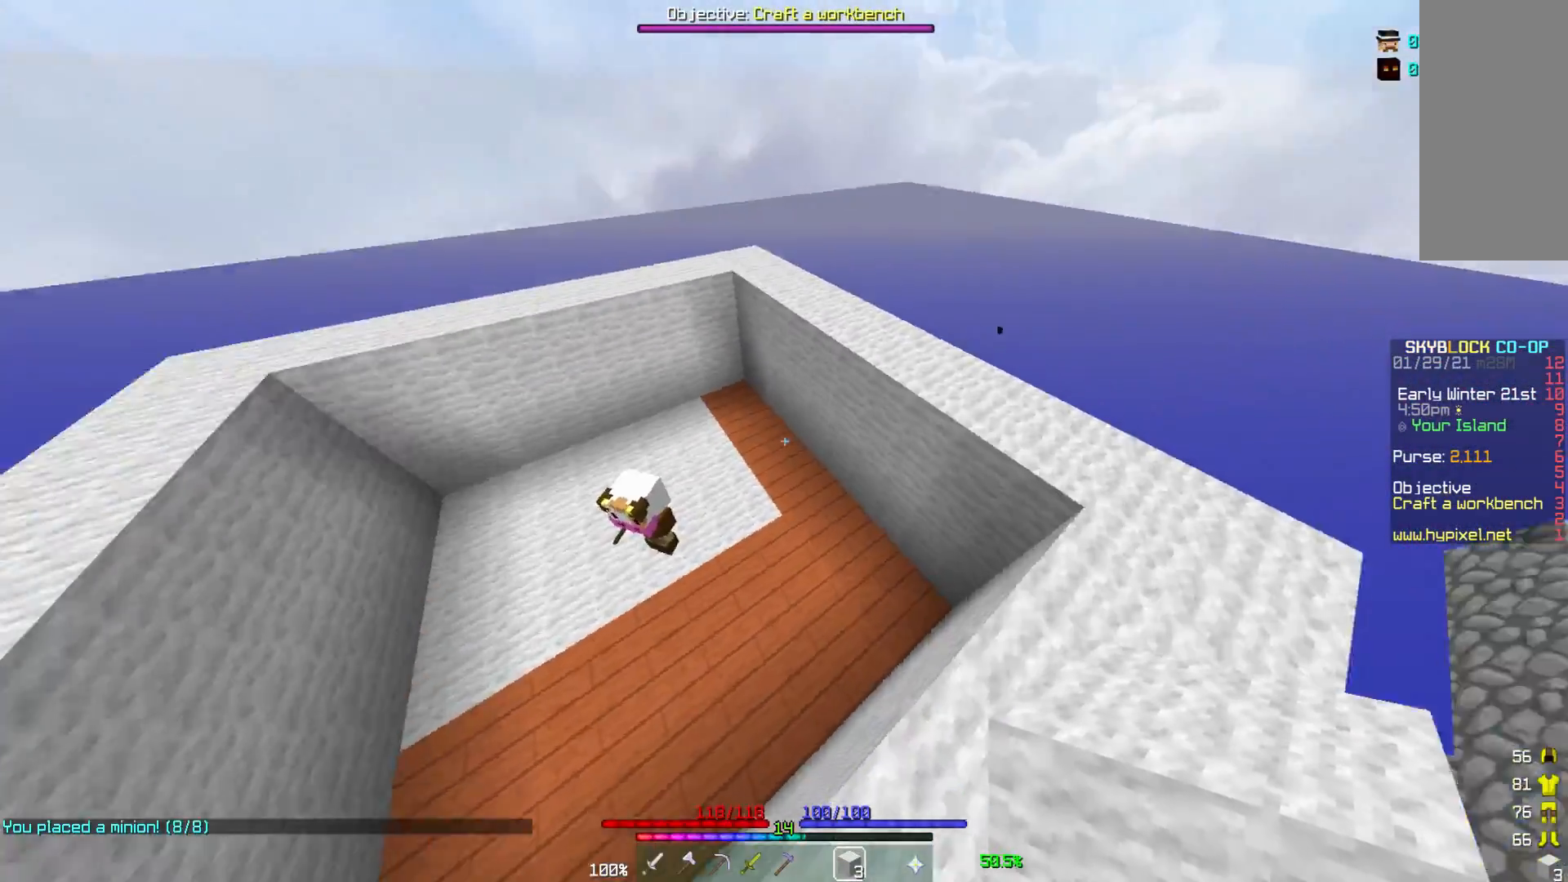
{"keys": ["d", "w"], "mouse": [], "events": [[200, "w", "down"]]}
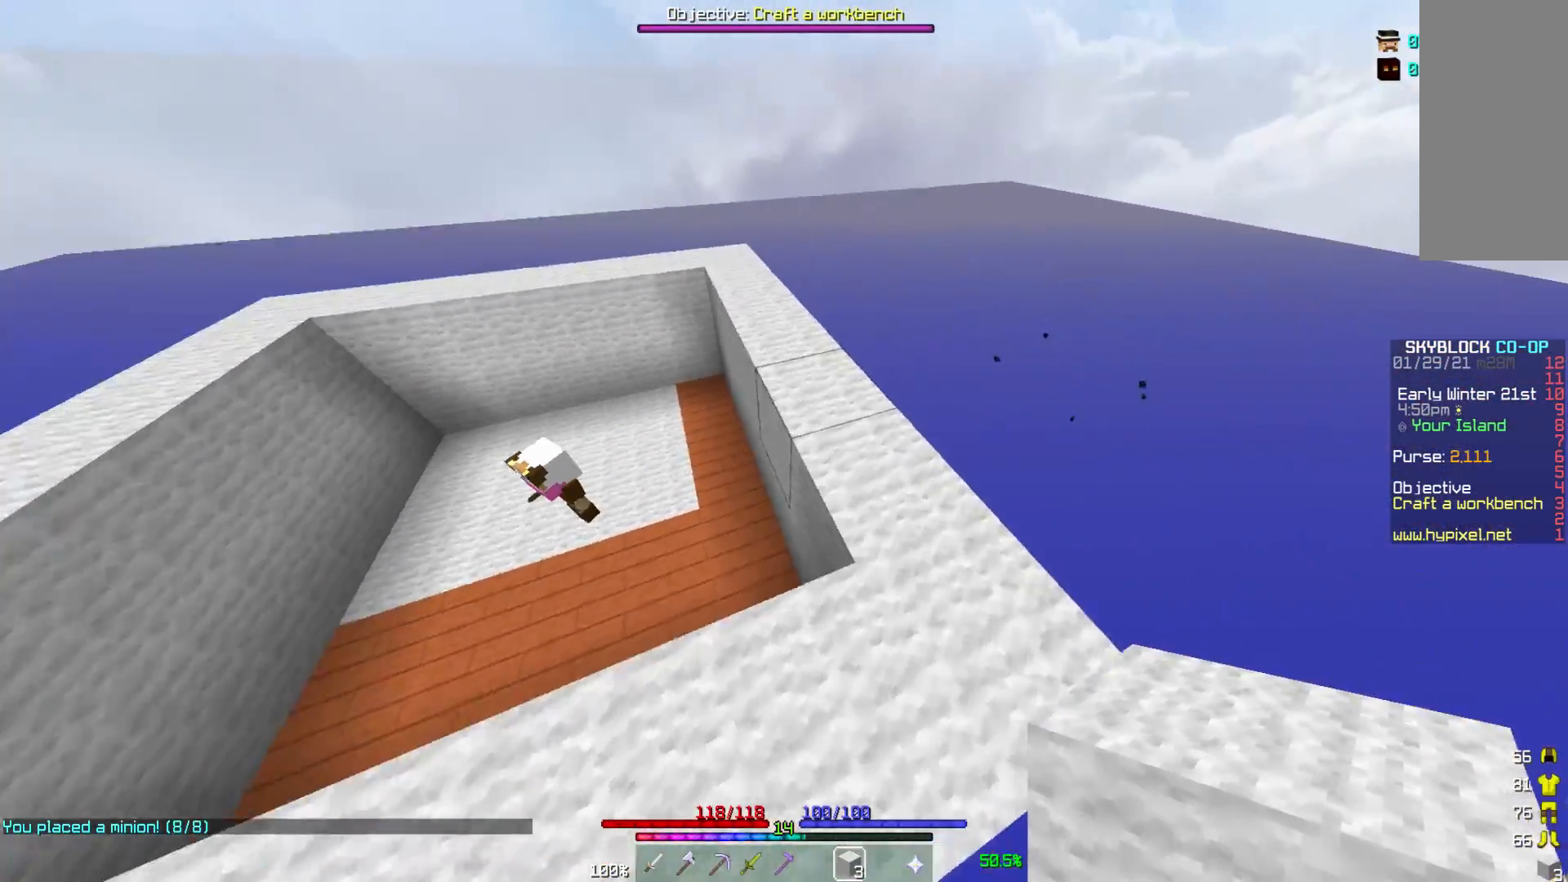
{"keys": ["a", "w"], "mouse": [], "events": [[100, "d", "up"], [300, "a", "down"]]}
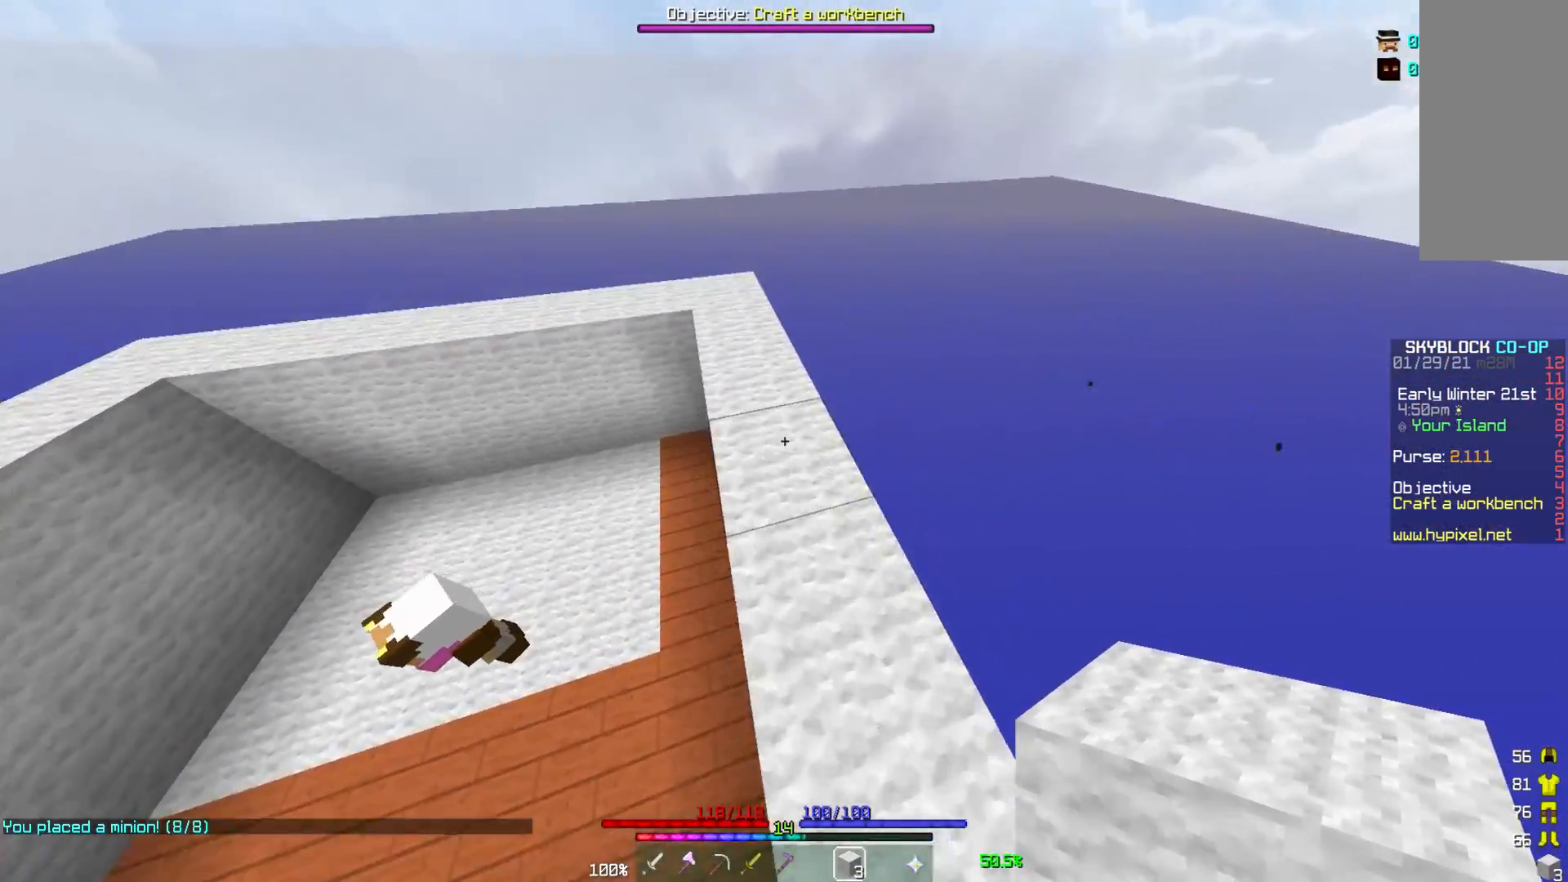
{"keys": [], "mouse": [], "events": [[233, "a", "up"], [400, "w", "up"]]}
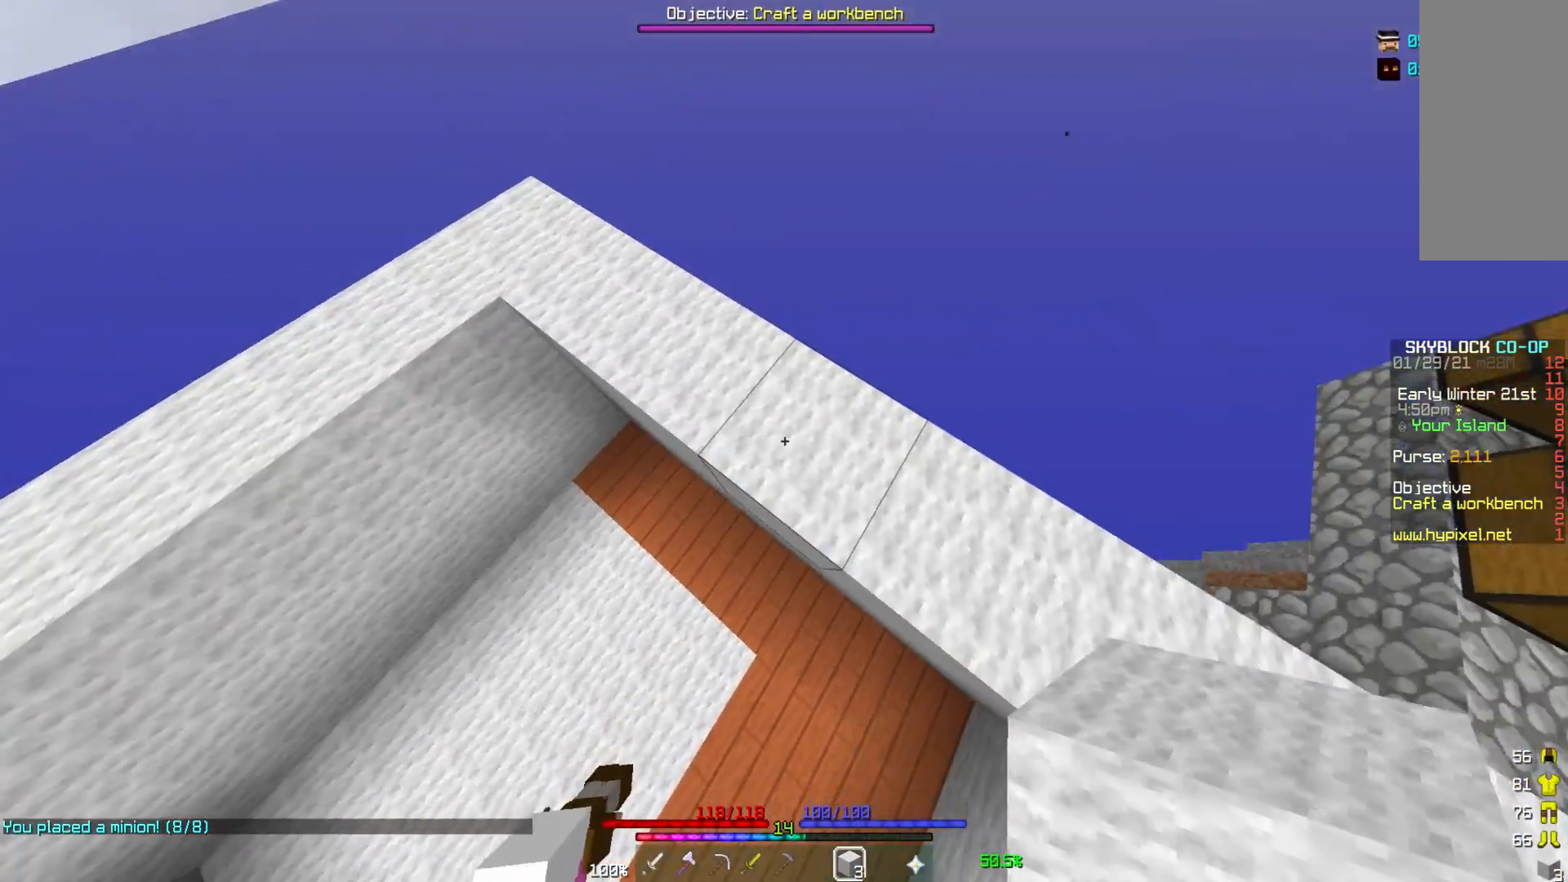
{"keys": ["w"], "mouse": [], "events": [[317, "w", "down"]]}
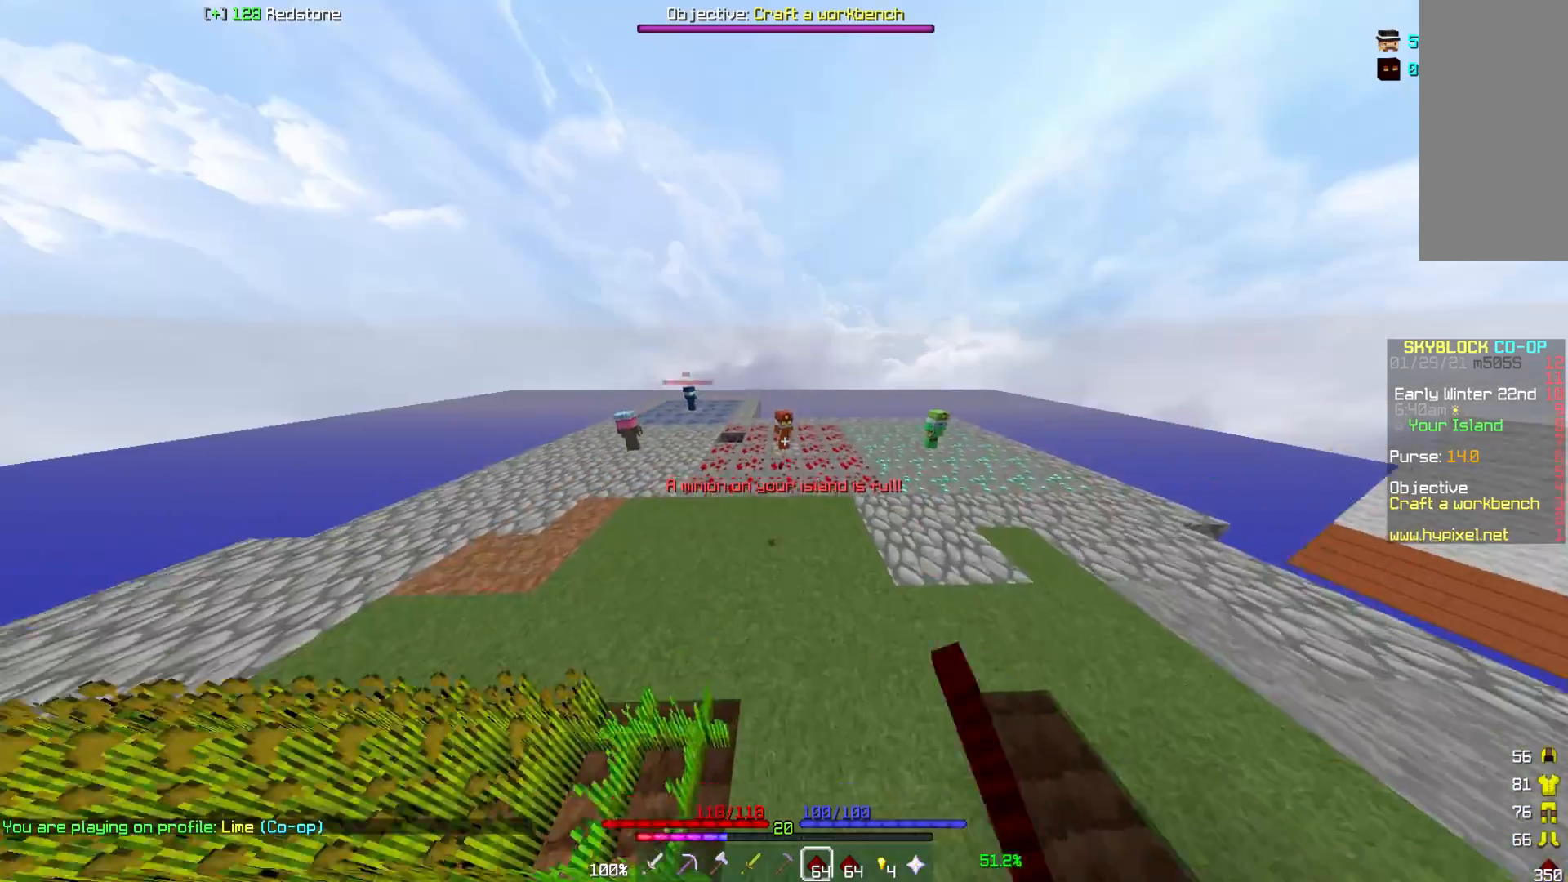
{"keys": ["w"], "mouse": [], "events": []}